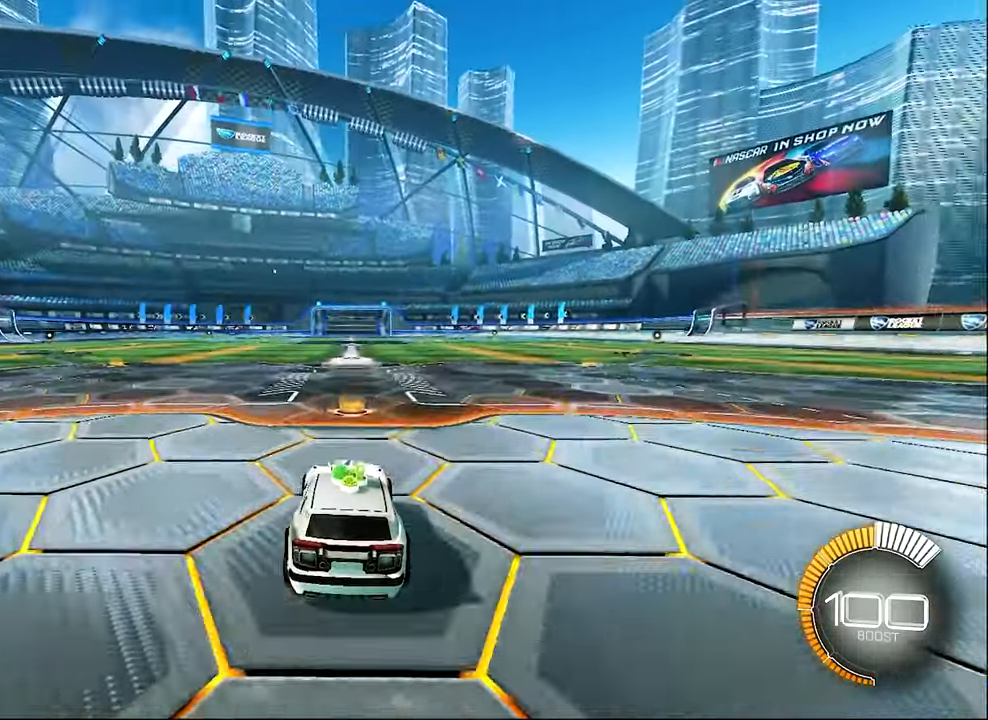
Gameplay with a controller (Xbox layout); each line is a JSON object with the inputs held at the frame after it. "events" lists button and stick changes between this image and that frame as [ms after this image, input, new state], when the widget could be followed in between. Not read: R3 right_stick.
{"buttons": ["R2"], "left_stick": "right", "events": [[150, "DPAD_UP", "down"], [216, "DPAD_UP", "up"], [450, "left_stick", "right"]]}
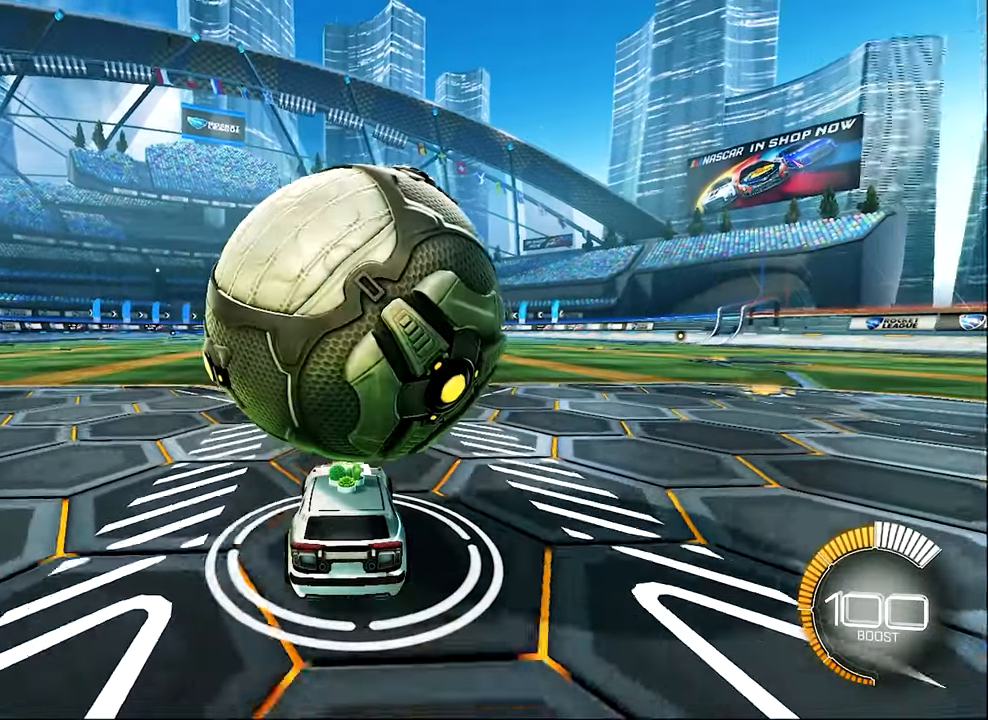
{"buttons": ["R2"], "left_stick": "center", "events": [[50, "left_stick", "center"], [150, "left_stick", "left"], [250, "left_stick", "center"], [283, "B", "down"], [483, "B", "up"]]}
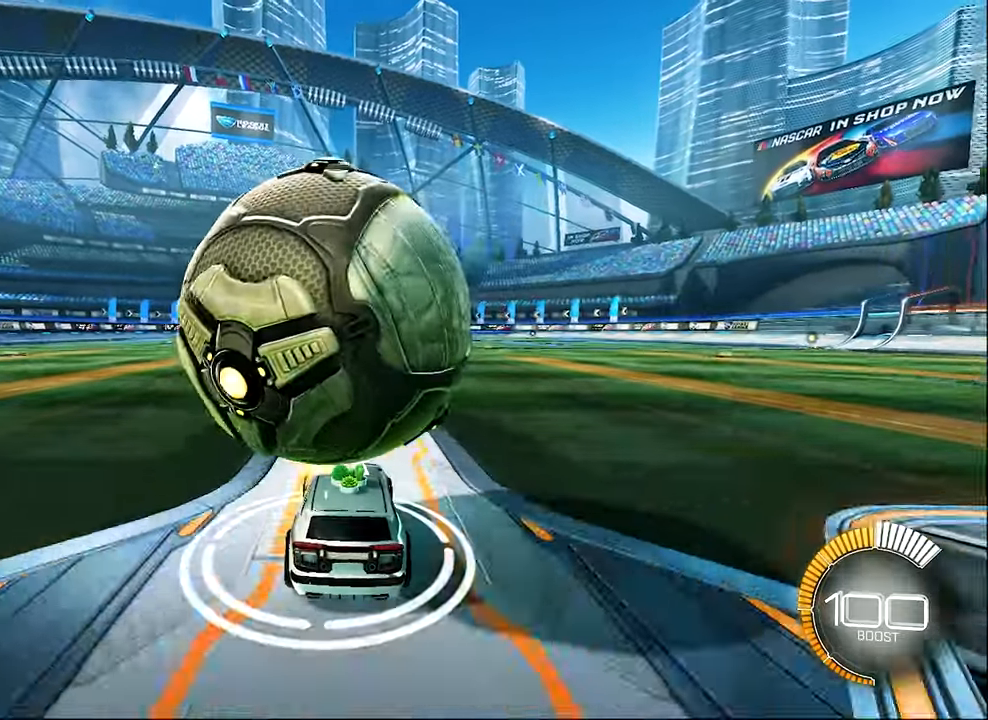
{"buttons": [], "left_stick": "center", "events": [[416, "R2", "up"]]}
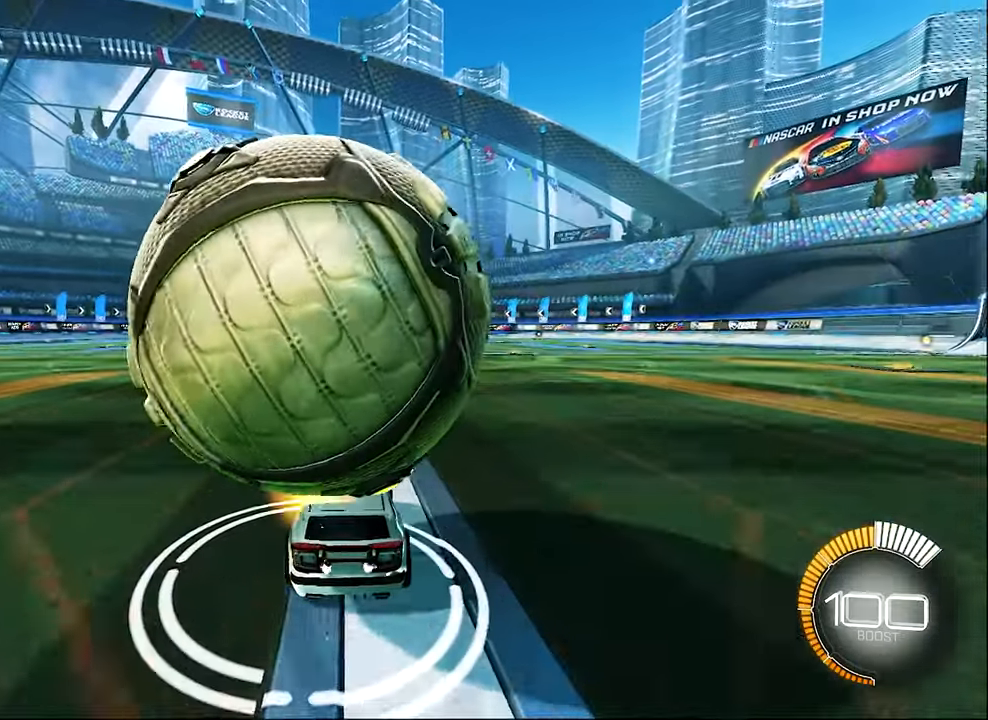
{"buttons": [], "left_stick": "up-left", "events": [[450, "left_stick", "up-left"]]}
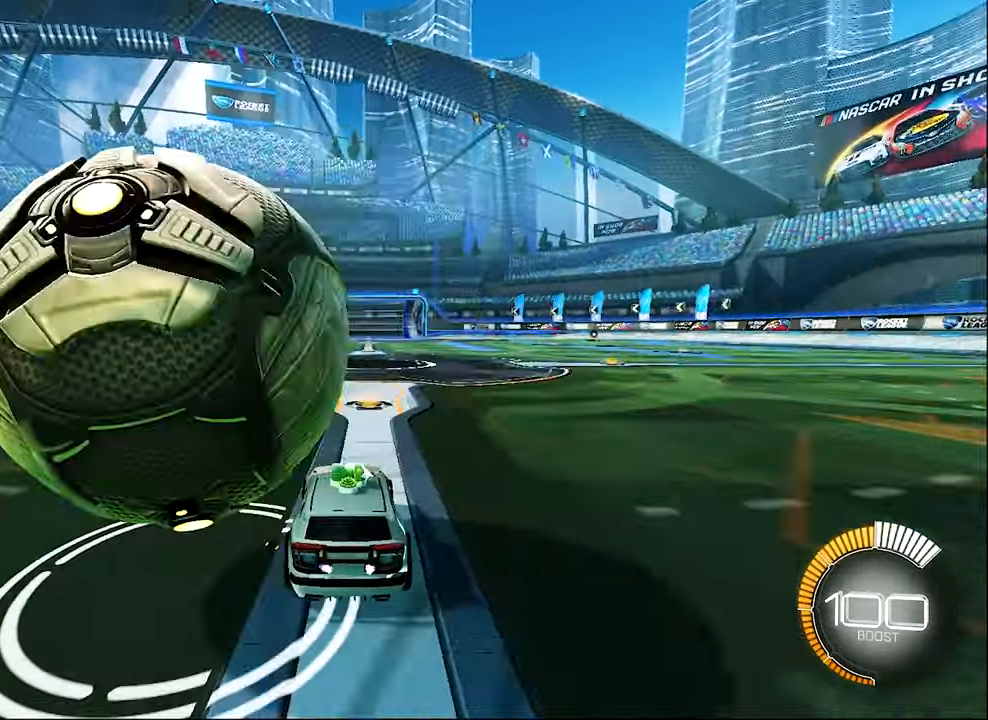
{"buttons": ["B", "R2"], "left_stick": "center", "events": [[16, "L1", "down"], [216, "L1", "up"], [250, "left_stick", "center"], [416, "R2", "down"], [483, "B", "down"]]}
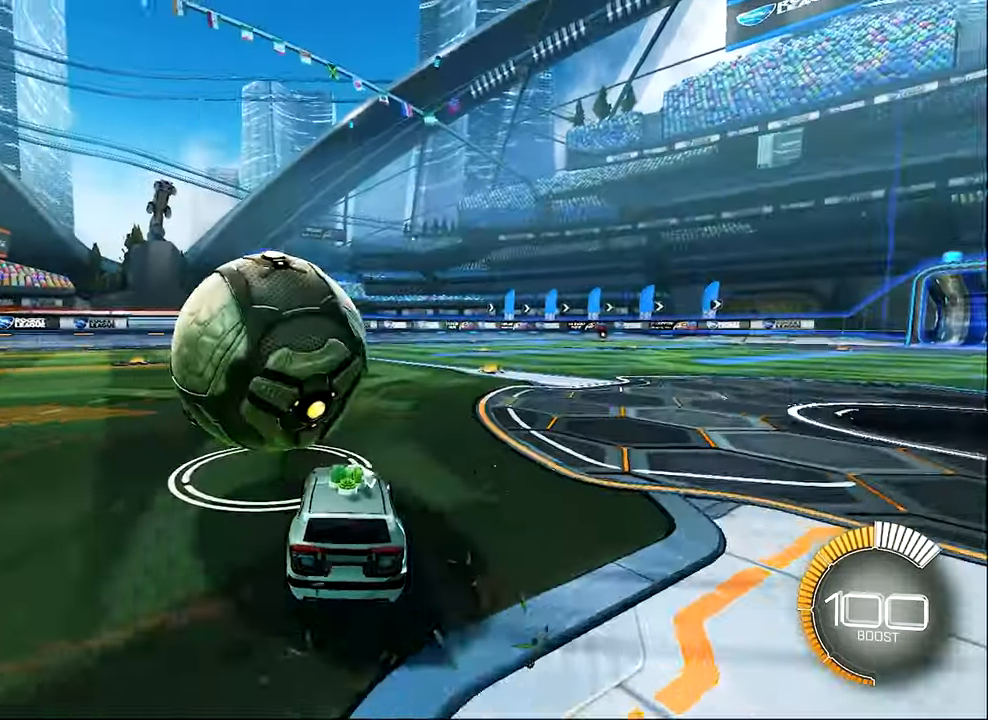
{"buttons": ["B", "R2"], "left_stick": "center", "events": [[116, "left_stick", "right"], [250, "B", "up"], [250, "R2", "up"], [416, "left_stick", "center"], [483, "B", "down"], [483, "R2", "down"]]}
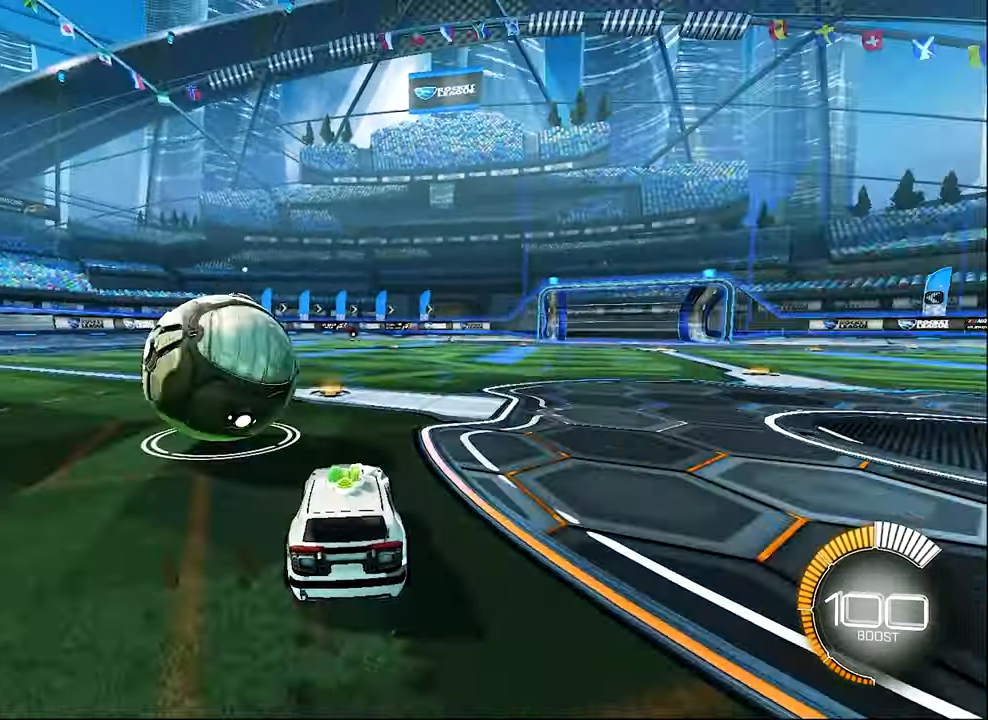
{"buttons": ["Y", "R2"], "left_stick": "center", "events": [[16, "left_stick", "left"], [150, "left_stick", "center"], [416, "B", "up"], [483, "Y", "down"]]}
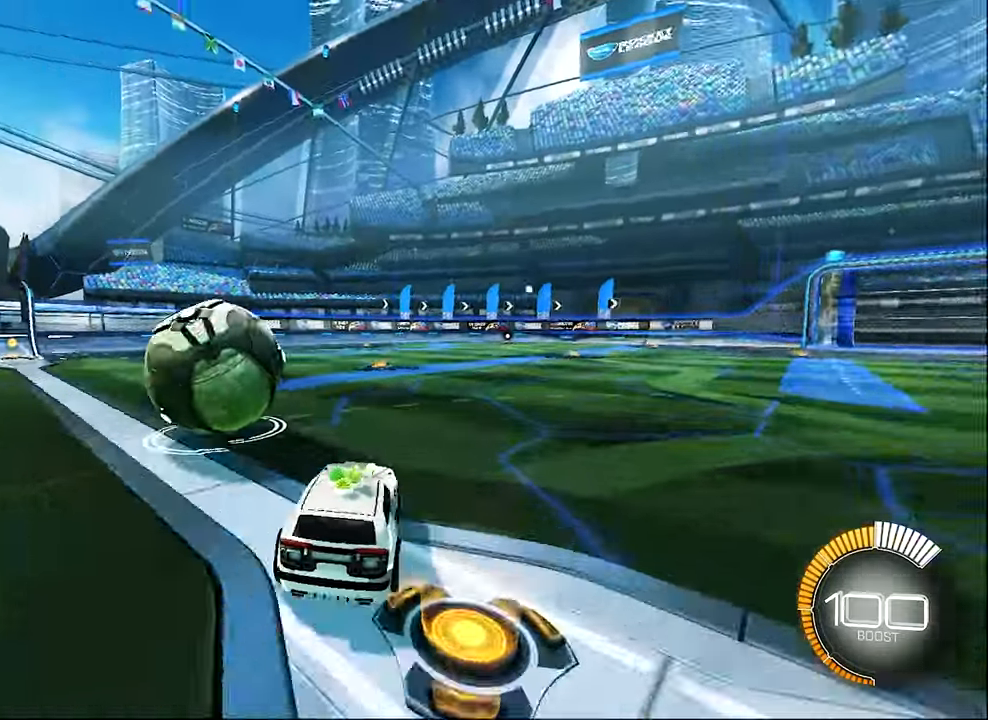
{"buttons": ["R2"], "left_stick": "center", "events": [[116, "Y", "up"], [116, "left_stick", "left"], [216, "left_stick", "center"]]}
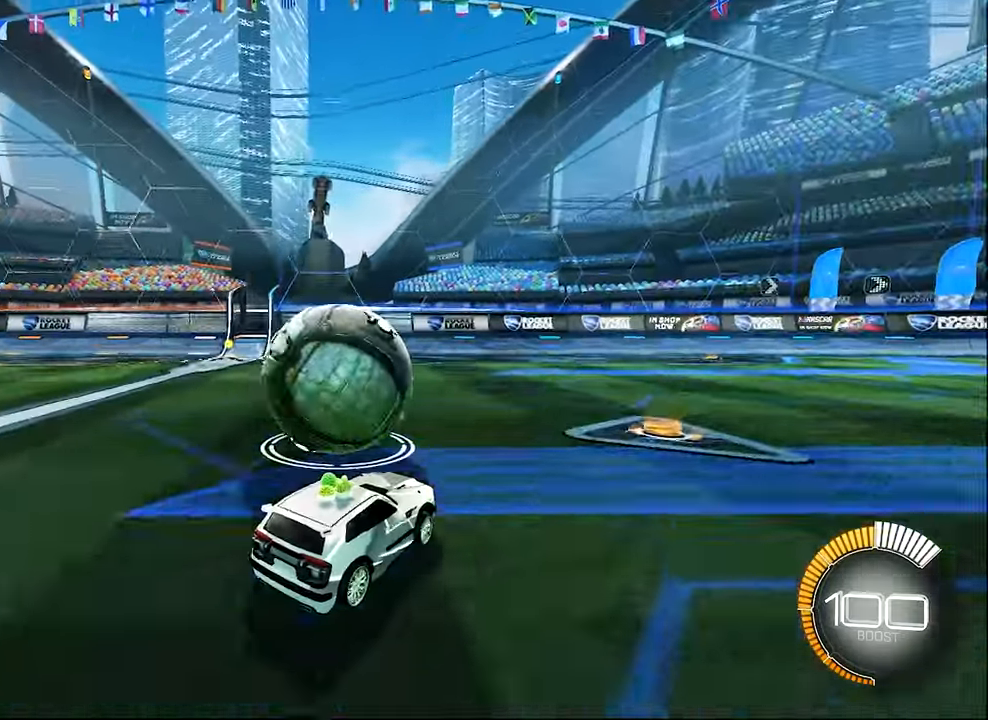
{"buttons": [], "left_stick": "center", "events": [[150, "B", "down"], [183, "left_stick", "left"], [350, "B", "up"], [383, "R2", "up"], [383, "left_stick", "center"]]}
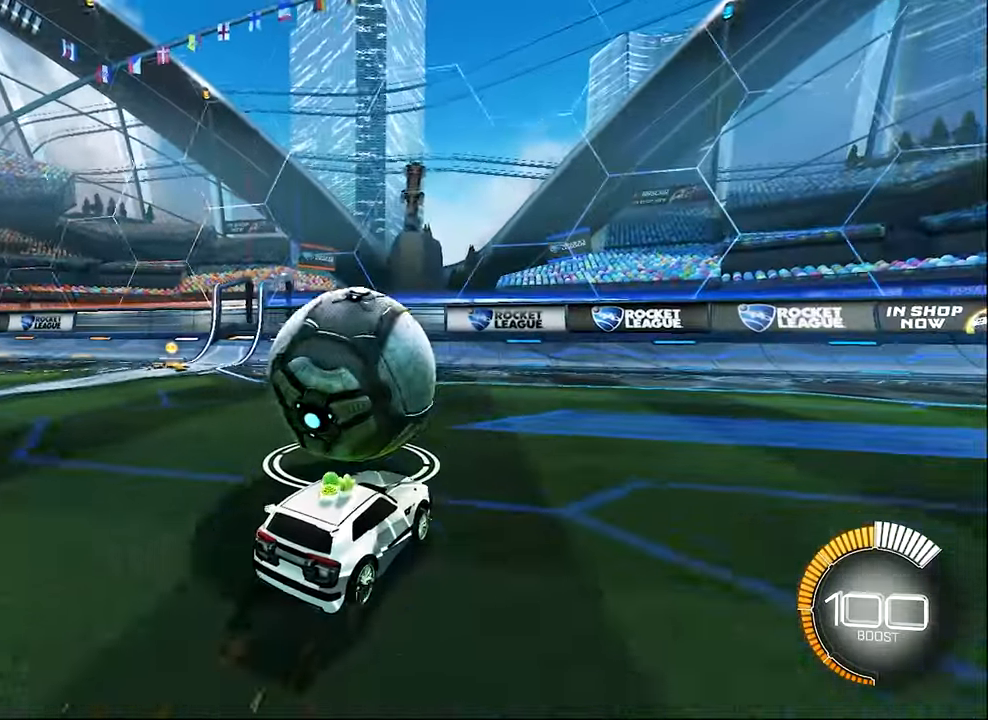
{"buttons": [], "left_stick": "center", "events": []}
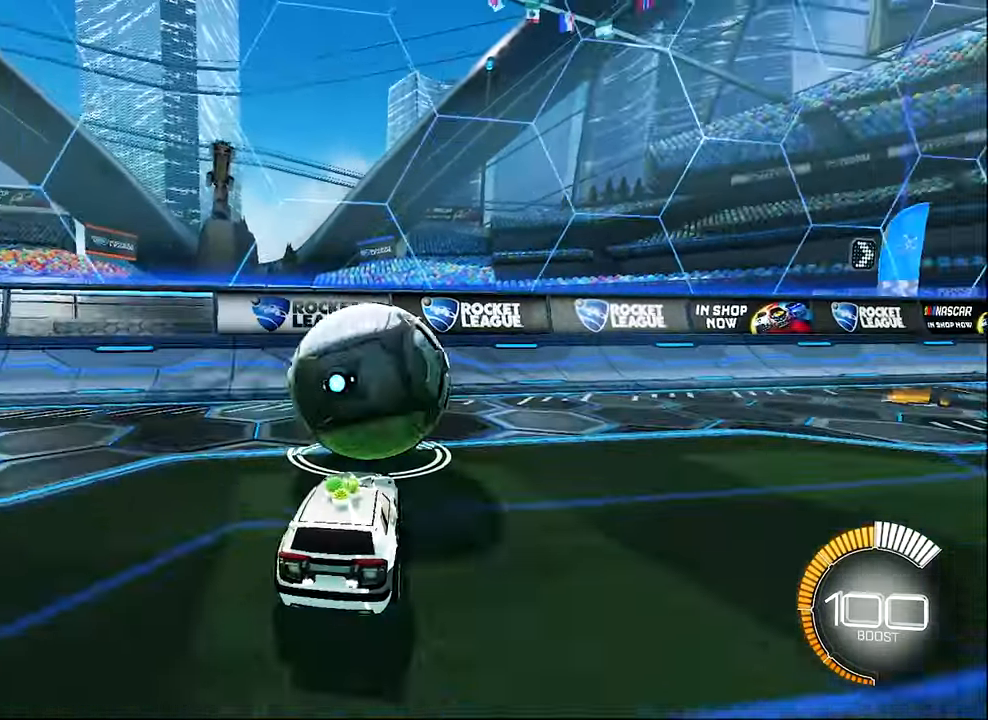
{"buttons": ["R2"], "left_stick": "left", "events": [[50, "left_stick", "right"], [150, "left_stick", "center"], [250, "R2", "down"], [483, "left_stick", "left"]]}
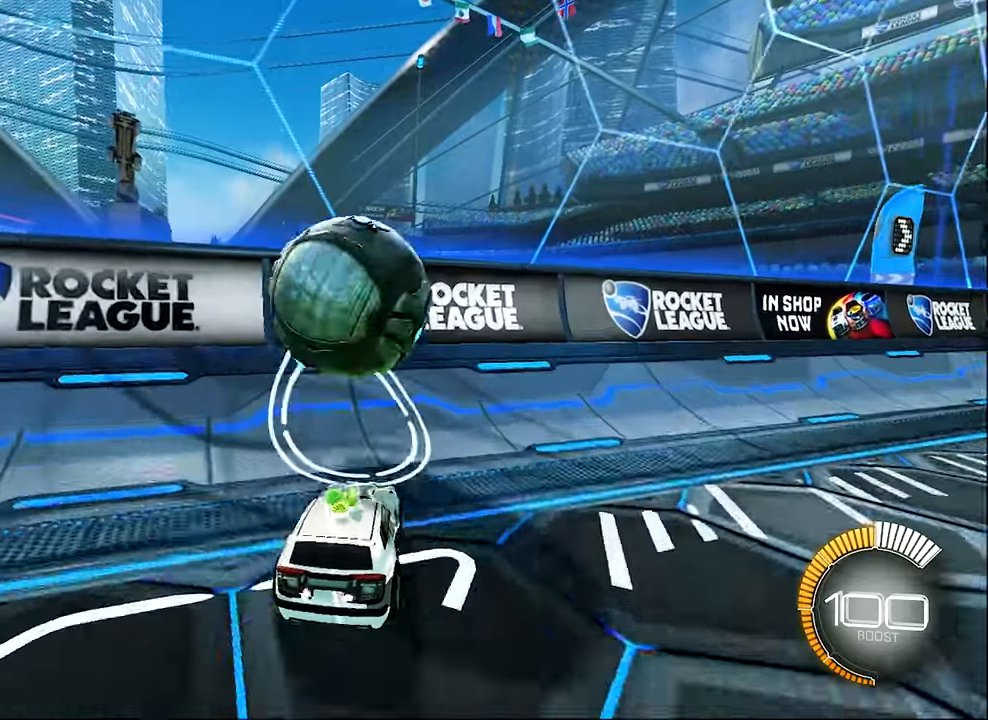
{"buttons": ["A", "L1", "R2"], "left_stick": "right", "events": [[83, "B", "down"], [83, "left_stick", "center"], [383, "left_stick", "right"], [417, "B", "up"], [417, "L1", "down"], [483, "A", "down"]]}
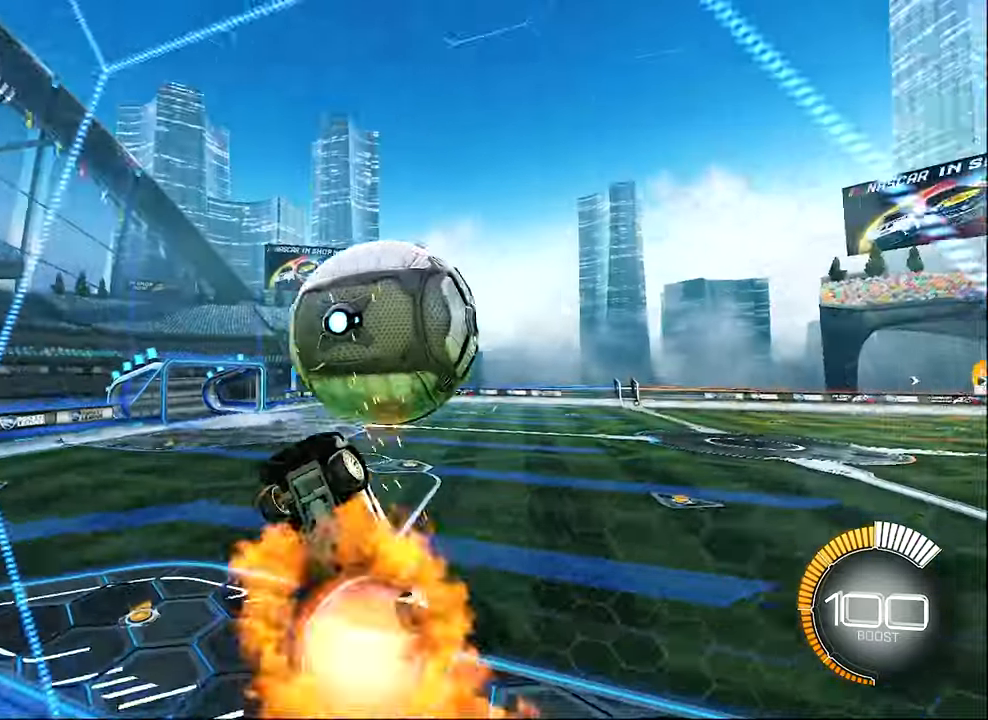
{"buttons": ["L1", "R2"], "left_stick": "up-right", "events": [[83, "left_stick", "down-right"], [117, "A", "up"], [283, "L1", "up"], [283, "left_stick", "right"], [450, "L1", "down"], [450, "left_stick", "up-right"]]}
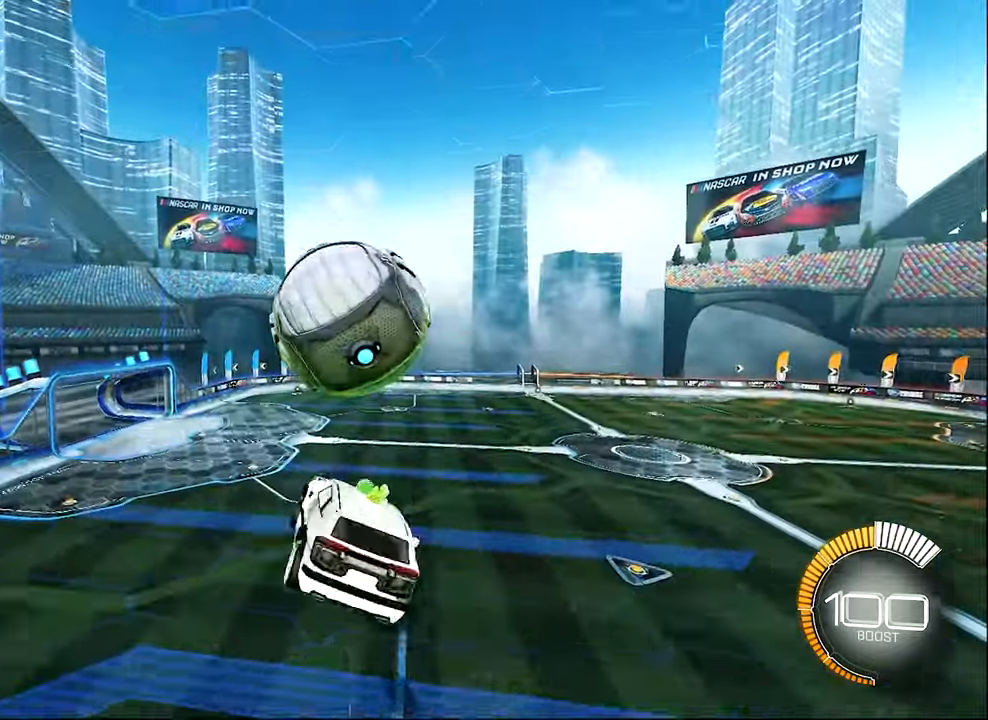
{"buttons": ["L1"], "left_stick": "up-right", "events": [[17, "B", "down"], [117, "left_stick", "center"], [283, "left_stick", "right"], [317, "B", "up"], [317, "R2", "up"], [483, "left_stick", "up-right"]]}
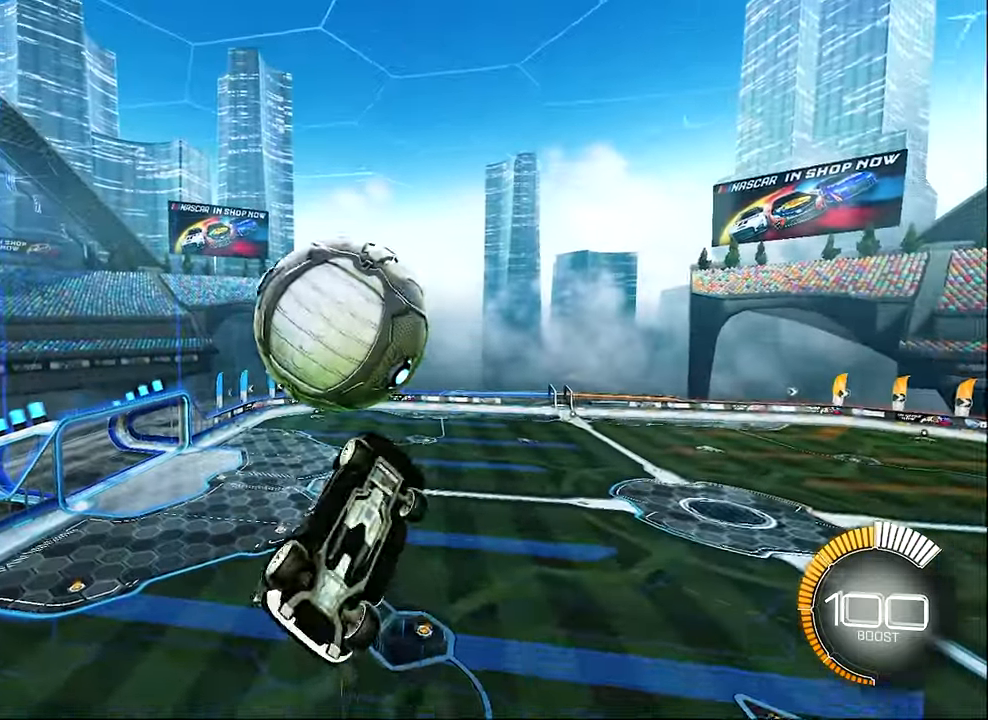
{"buttons": ["L1"], "left_stick": "center", "events": [[83, "left_stick", "up"], [383, "left_stick", "center"]]}
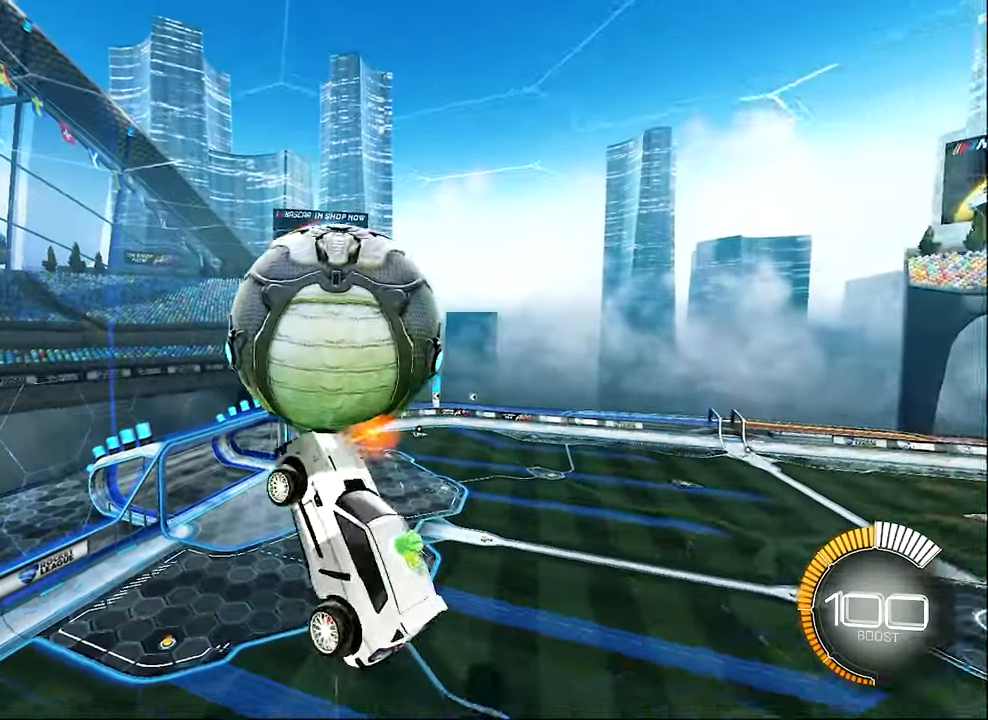
{"buttons": [], "left_stick": "left", "events": [[17, "B", "down"], [50, "L1", "up"], [50, "R2", "down"], [317, "B", "up"], [317, "R2", "up"], [483, "left_stick", "left"]]}
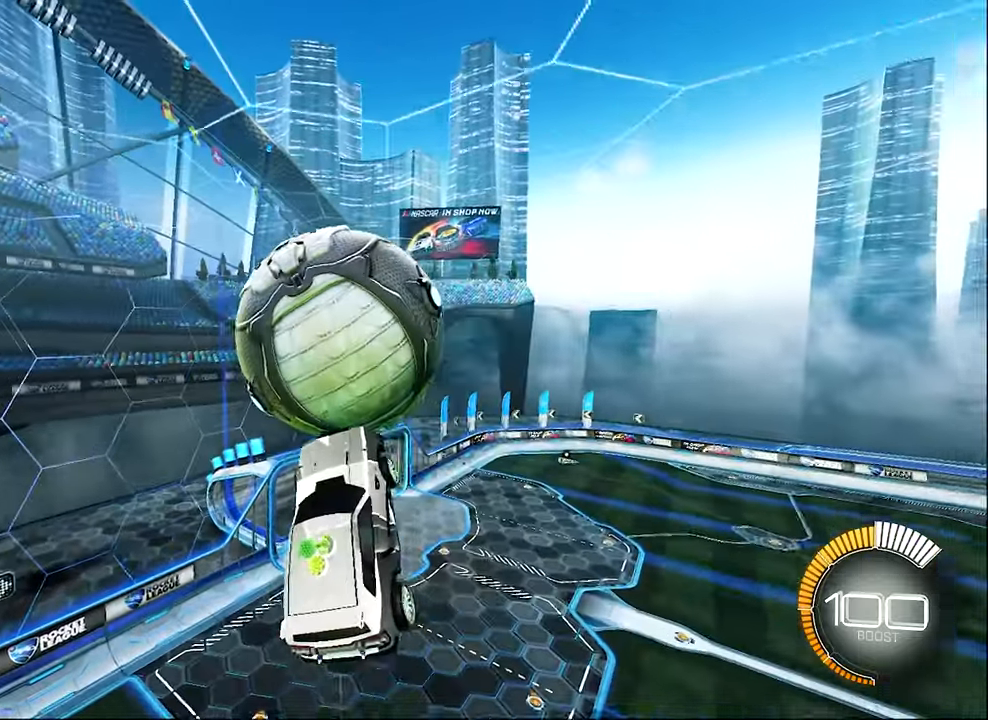
{"buttons": ["L1"], "left_stick": "right", "events": [[17, "L1", "down"], [83, "left_stick", "up"], [217, "left_stick", "center"], [417, "left_stick", "right"]]}
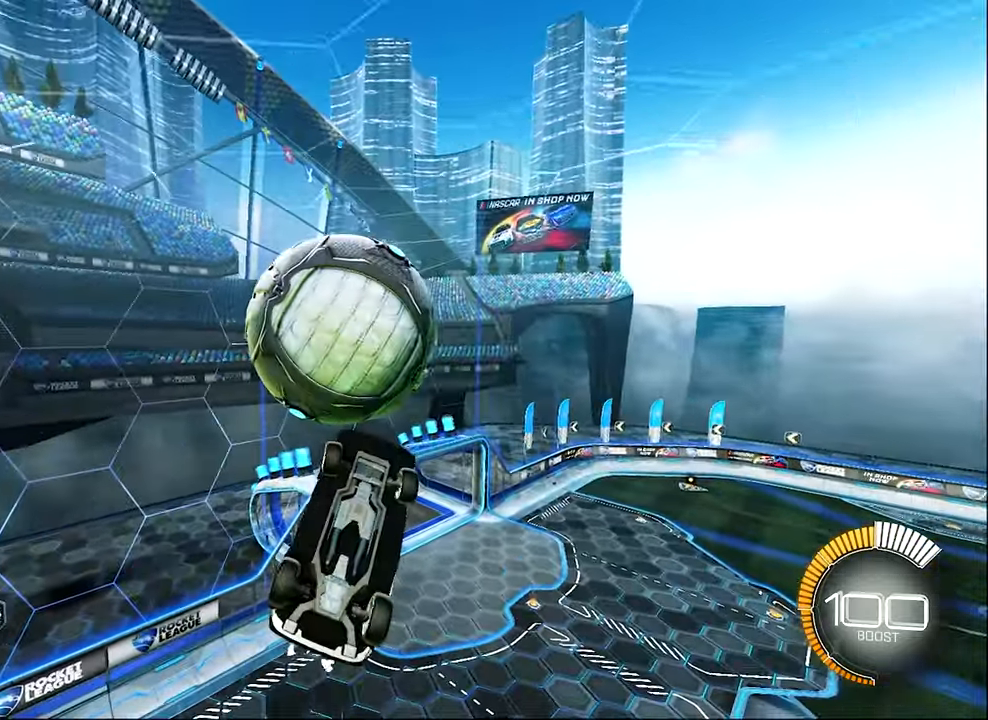
{"buttons": ["B", "L1", "R2"], "left_stick": "up-left", "events": [[50, "left_stick", "up-right"], [250, "left_stick", "down-right"], [383, "left_stick", "up-left"], [417, "B", "down"], [417, "R2", "down"]]}
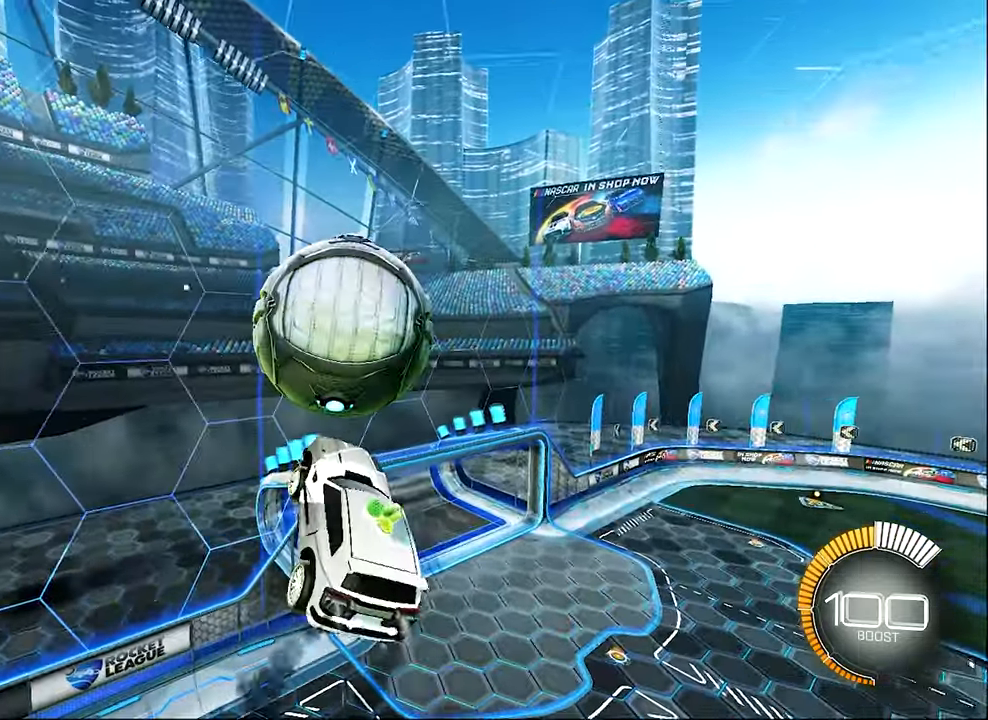
{"buttons": ["B", "R2"], "left_stick": "left", "events": [[17, "left_stick", "center"], [50, "B", "up"], [50, "L1", "up"], [83, "R2", "up"], [183, "left_stick", "down"], [250, "R2", "down"], [283, "B", "down"], [283, "left_stick", "center"], [483, "left_stick", "left"]]}
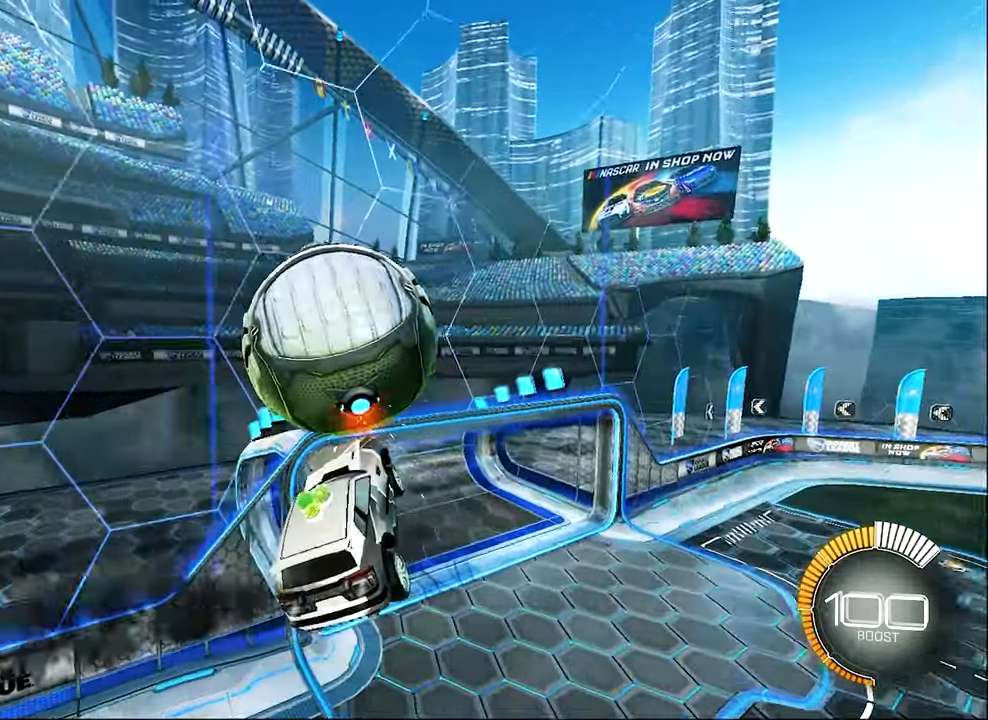
{"buttons": ["B", "R2"], "left_stick": "center", "events": [[117, "left_stick", "center"]]}
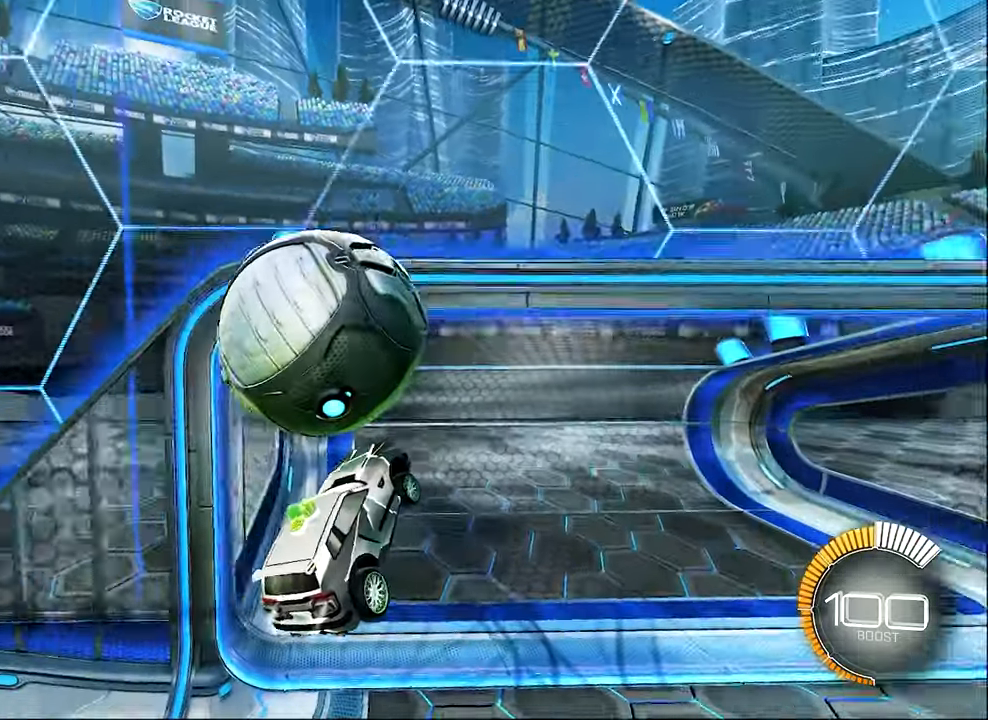
{"buttons": ["B", "R2"], "left_stick": "left", "events": [[150, "left_stick", "left"]]}
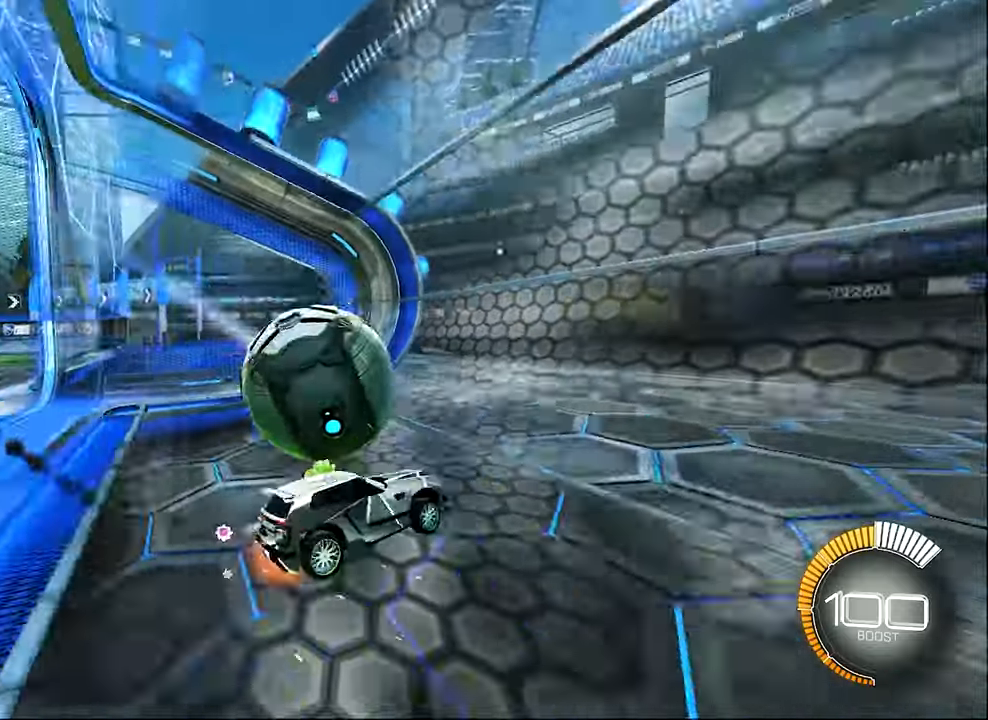
{"buttons": ["R2"], "left_stick": "right", "events": [[84, "B", "up"], [217, "Y", "down"], [317, "left_stick", "right"], [350, "Y", "up"]]}
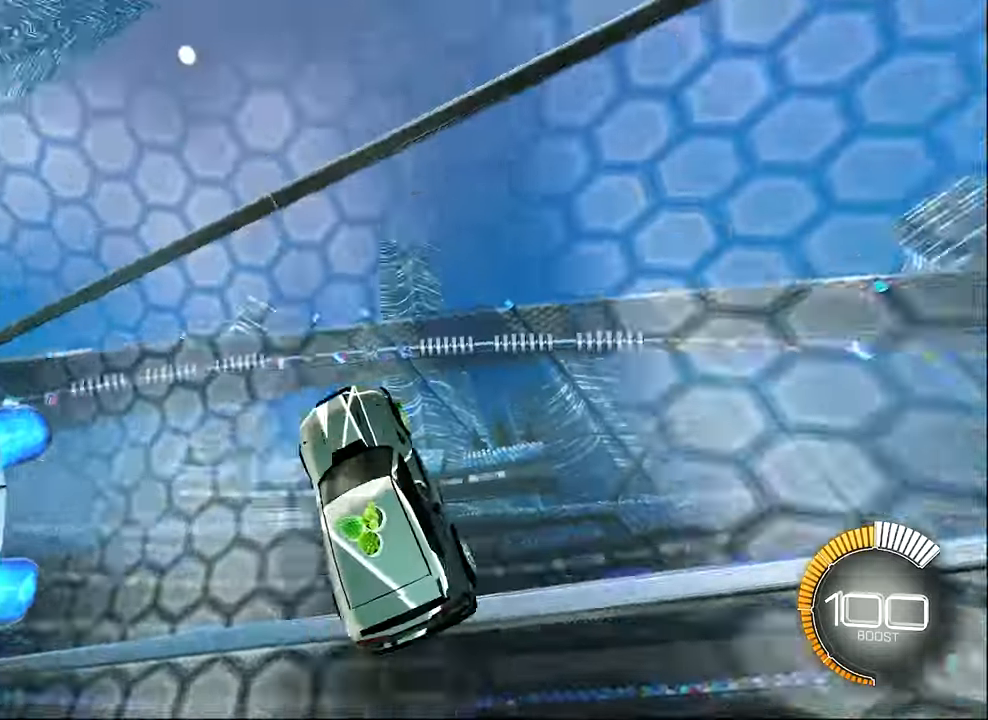
{"buttons": ["A"], "left_stick": "center", "events": [[250, "R2", "up"], [284, "left_stick", "center"], [384, "A", "down"]]}
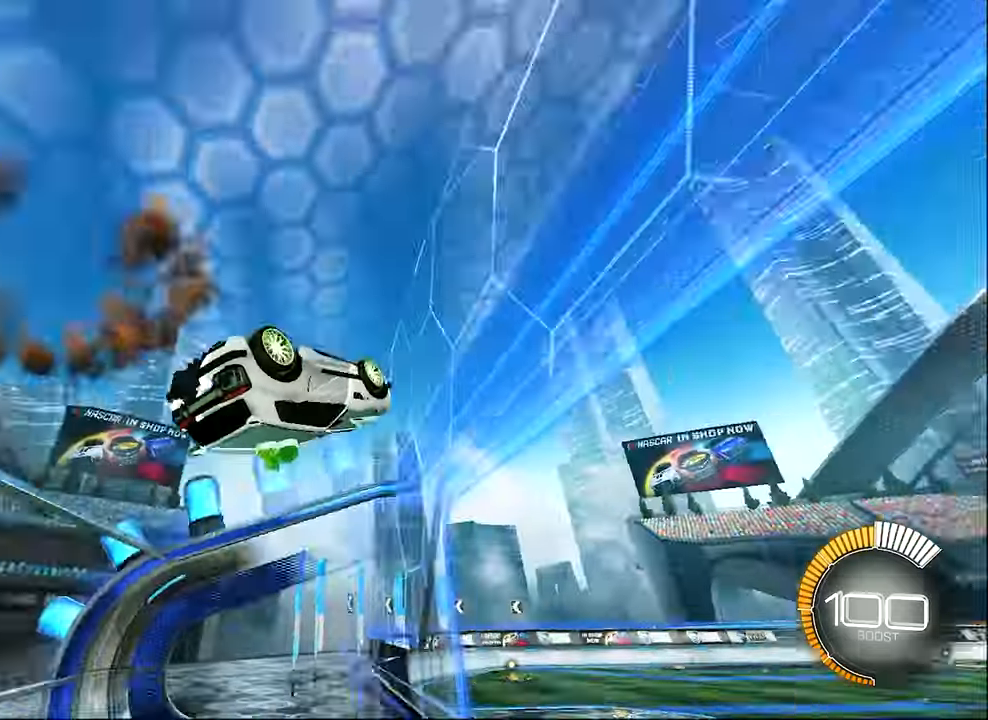
{"buttons": ["Y", "R1"], "left_stick": "center", "events": [[17, "A", "up"], [150, "R1", "down"], [484, "Y", "down"]]}
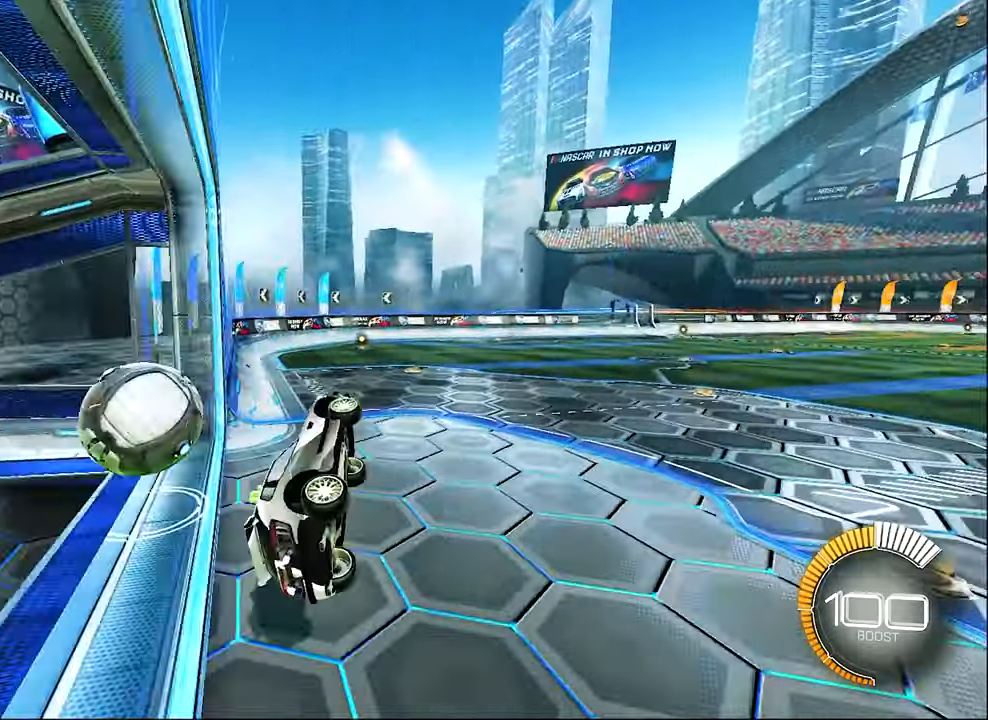
{"buttons": ["R2"], "left_stick": "up-right", "events": [[117, "Y", "up"], [150, "R1", "up"], [250, "left_stick", "up-right"], [284, "A", "down"], [317, "R2", "down"], [417, "A", "up"]]}
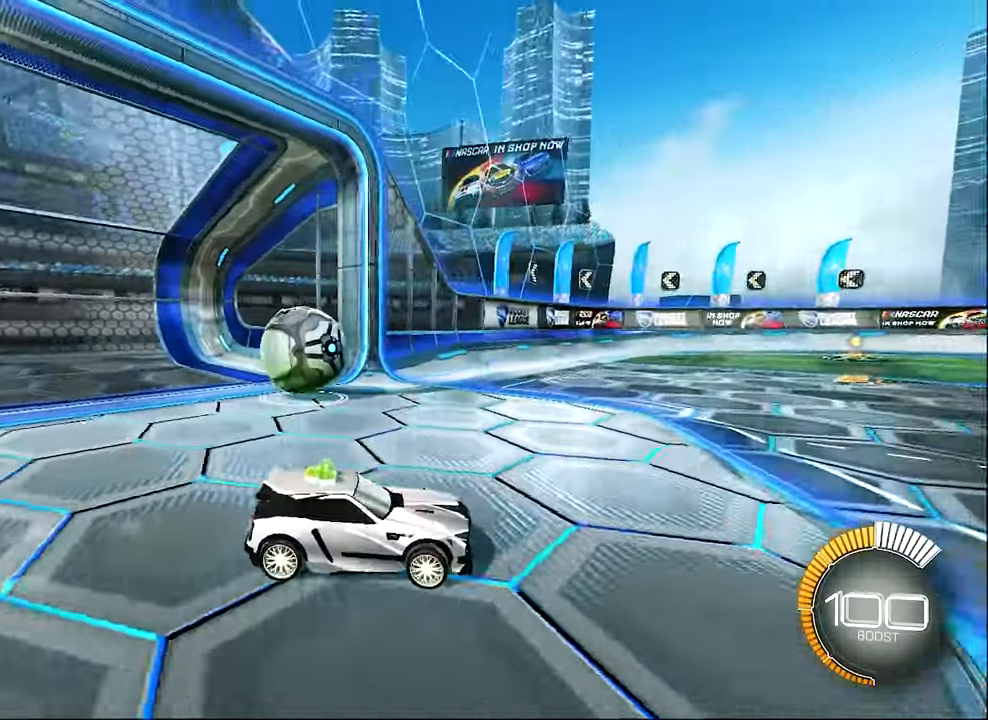
{"buttons": [], "left_stick": "center", "events": [[50, "Y", "down"], [50, "left_stick", "center"], [150, "Y", "up"], [250, "DPAD_UP", "down"], [250, "R2", "up"], [317, "DPAD_UP", "up"]]}
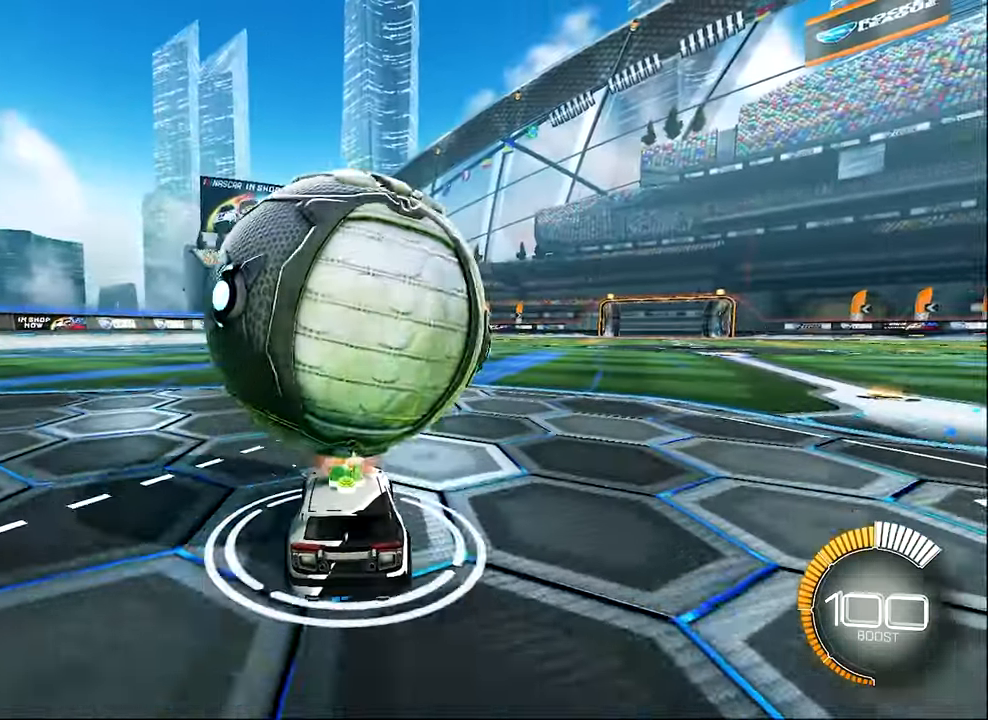
{"buttons": ["B", "R2"], "left_stick": "left", "events": [[17, "left_stick", "right"], [50, "R2", "down"], [117, "B", "down"], [150, "left_stick", "center"], [250, "B", "up"], [250, "left_stick", "left"], [384, "B", "down"], [384, "left_stick", "center"], [484, "left_stick", "left"]]}
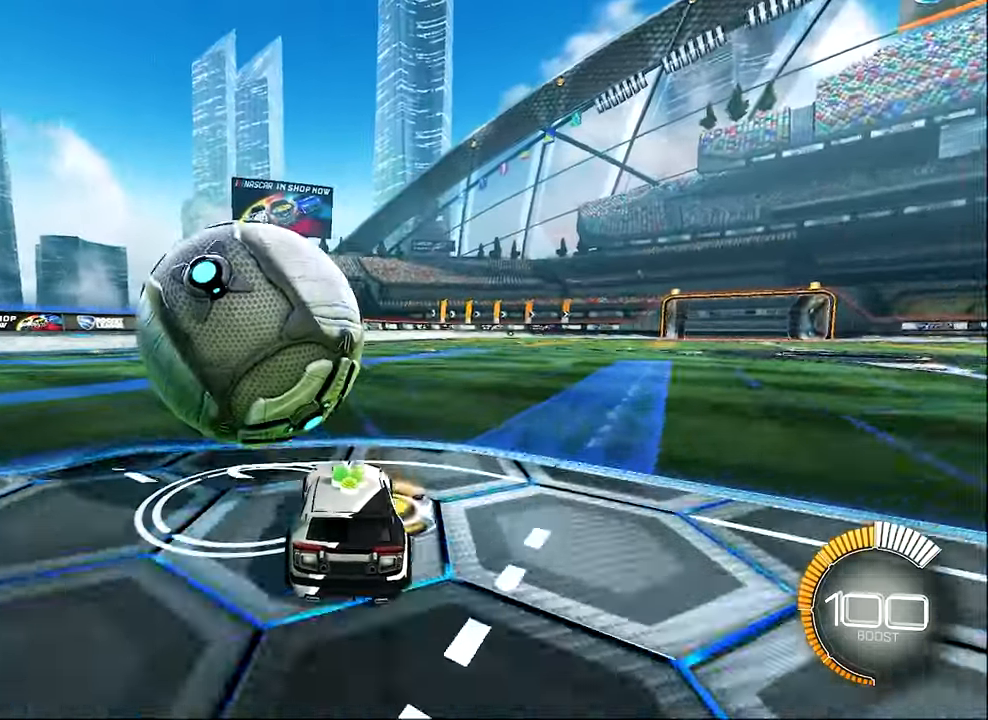
{"buttons": ["B", "R2"], "left_stick": "left", "events": [[17, "B", "up"], [17, "R2", "up"], [84, "left_stick", "center"], [417, "left_stick", "left"], [484, "B", "down"], [484, "R2", "down"]]}
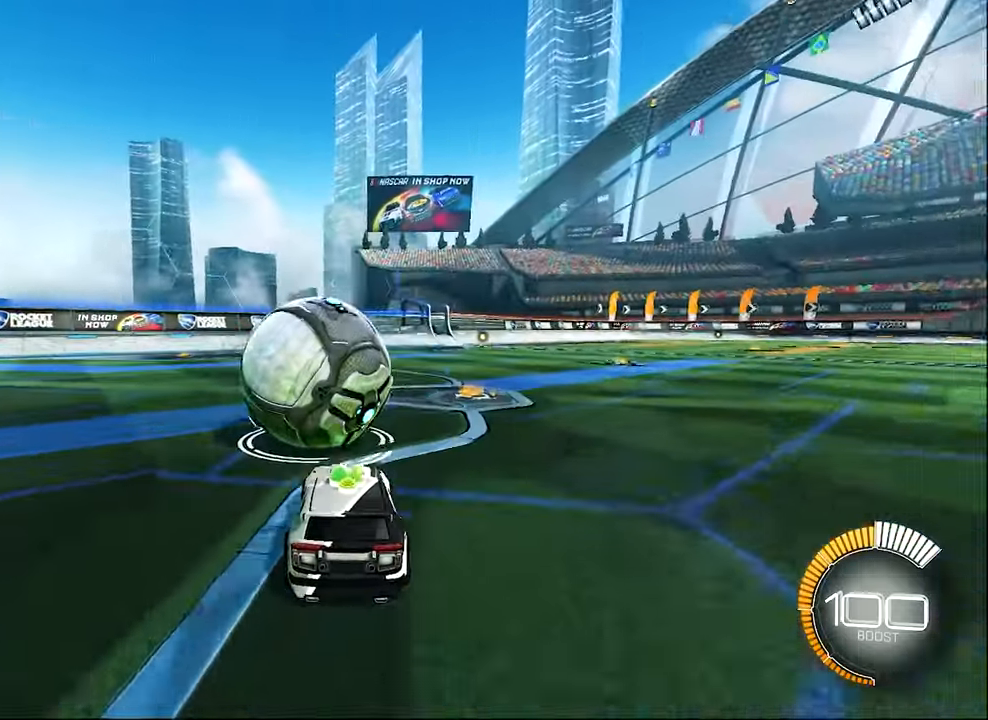
{"buttons": ["B", "R2"], "left_stick": "center", "events": [[50, "left_stick", "center"]]}